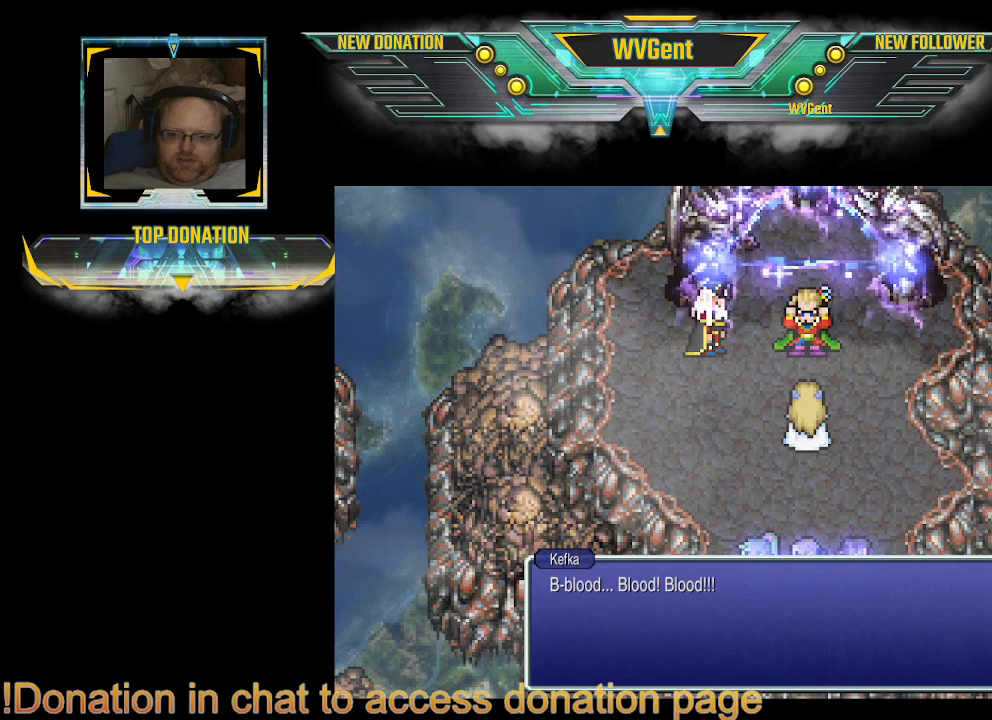
Gameplay with a controller (PlayStation layout); each line is a JSON object with the inputs held at the frame after it. "events" lists button and stick changes between this image and that frame as [ms after this image, input, new state], when the widget could be followed in between. Not read: L3 R3.
{"buttons": [], "left_stick": "center", "right_stick": "center", "events": [[367, "CROSS", "down"], [433, "CROSS", "up"]]}
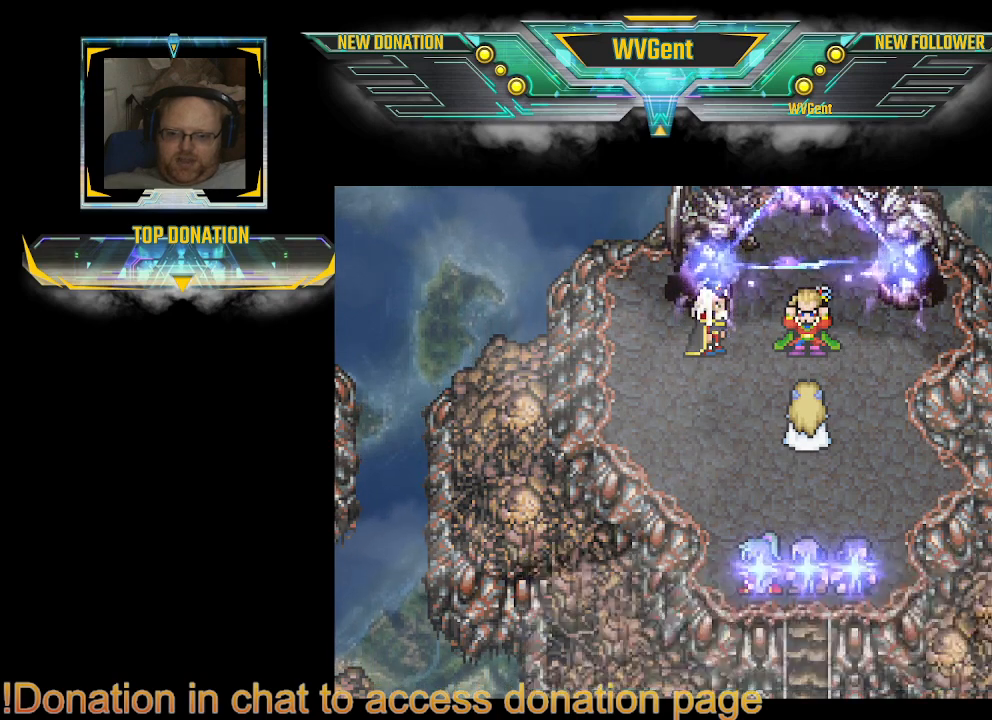
{"buttons": [], "left_stick": "center", "right_stick": "center", "events": []}
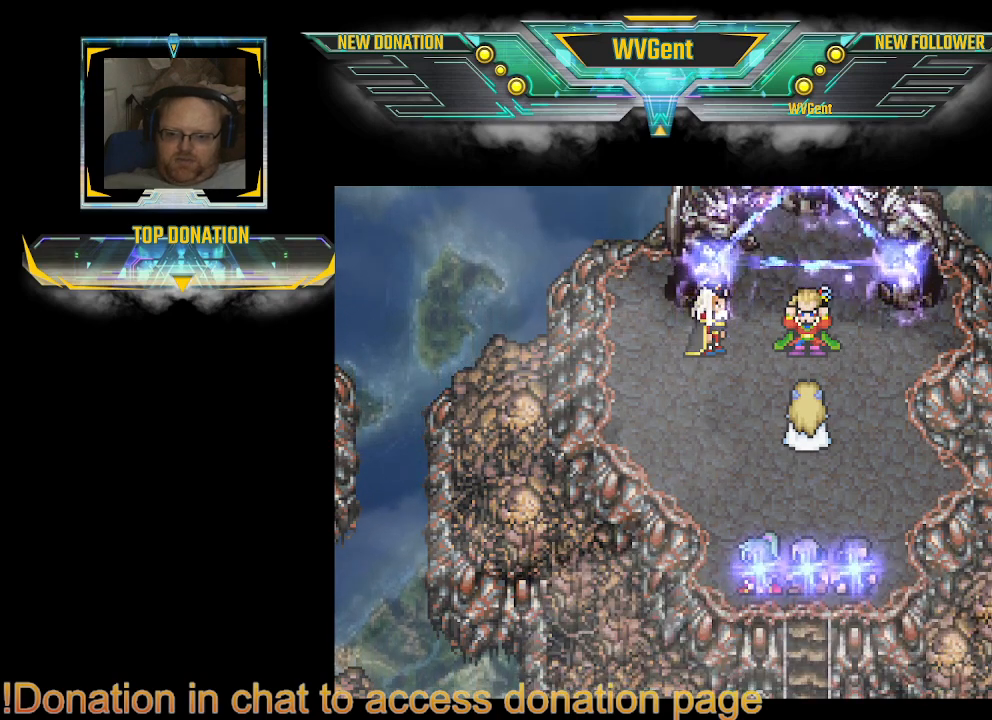
{"buttons": [], "left_stick": "center", "right_stick": "center", "events": []}
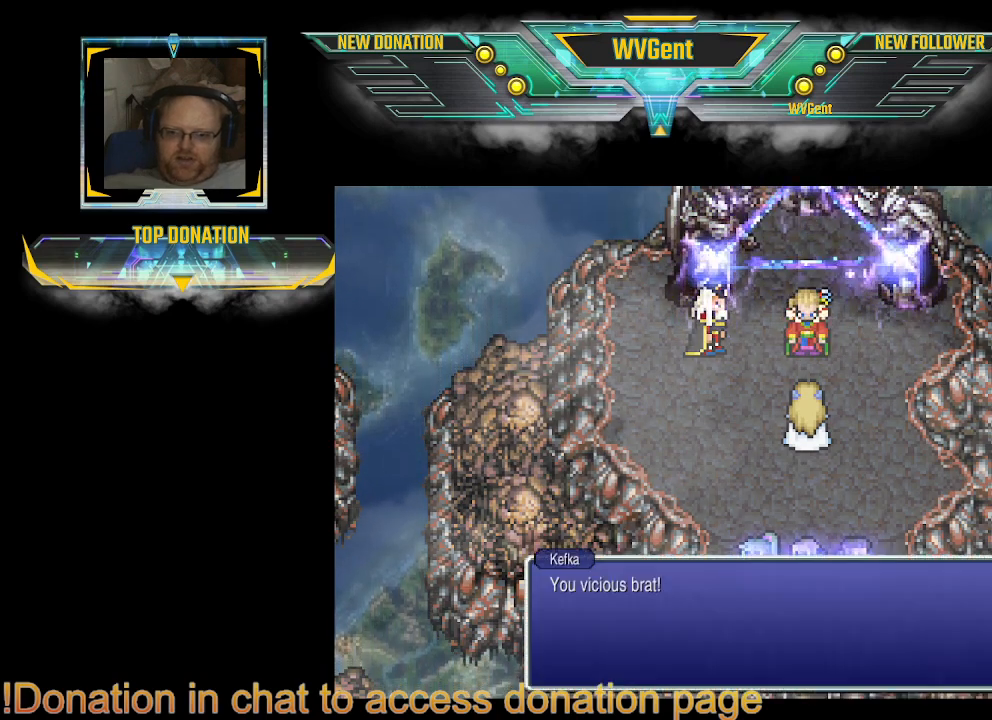
{"buttons": [], "left_stick": "center", "right_stick": "center", "events": []}
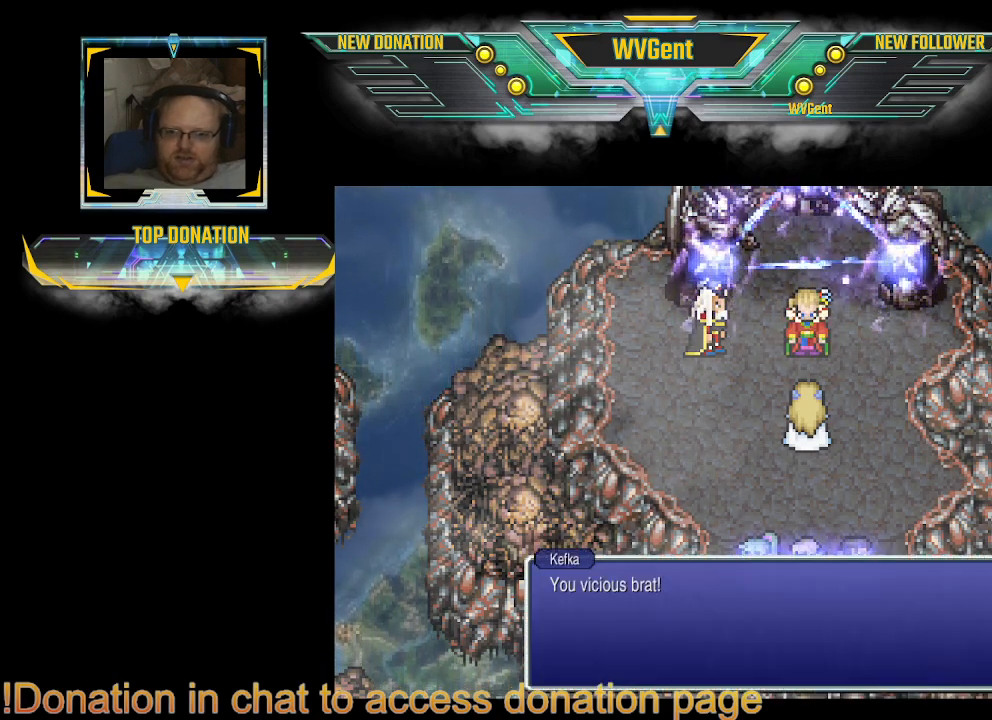
{"buttons": [], "left_stick": "center", "right_stick": "center", "events": []}
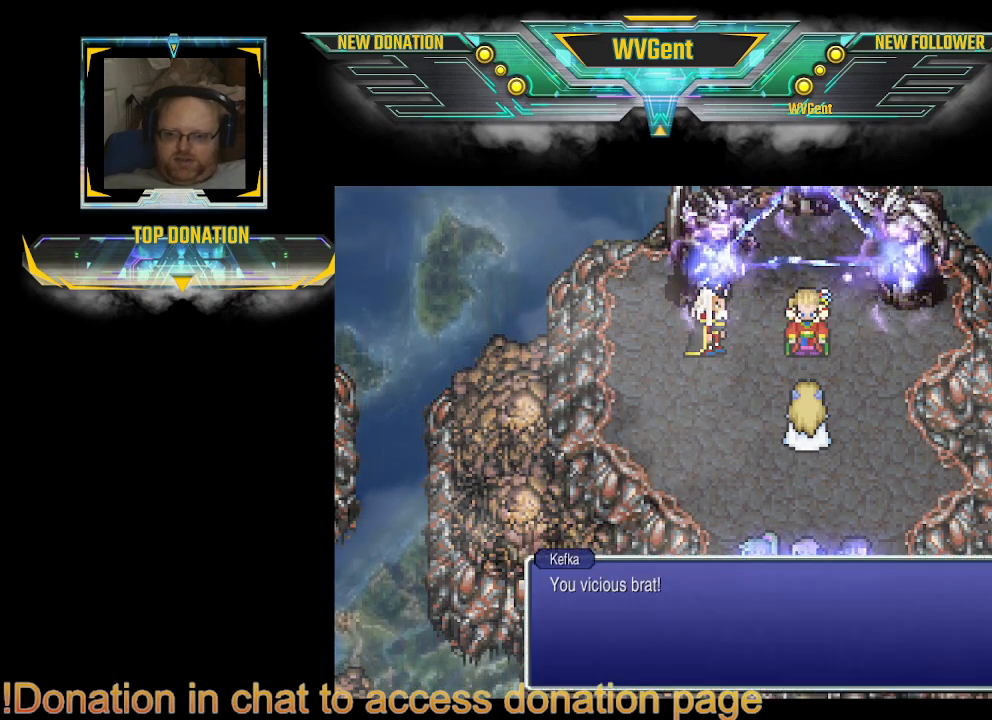
{"buttons": [], "left_stick": "center", "right_stick": "center", "events": []}
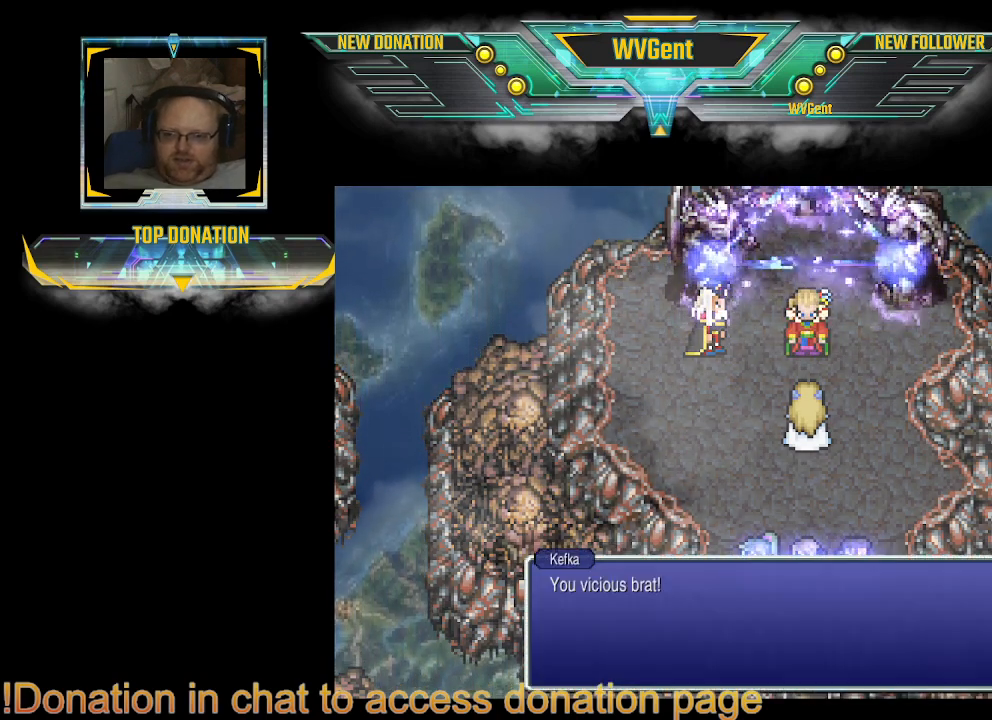
{"buttons": [], "left_stick": "center", "right_stick": "center", "events": [[67, "CROSS", "down"], [200, "CROSS", "up"]]}
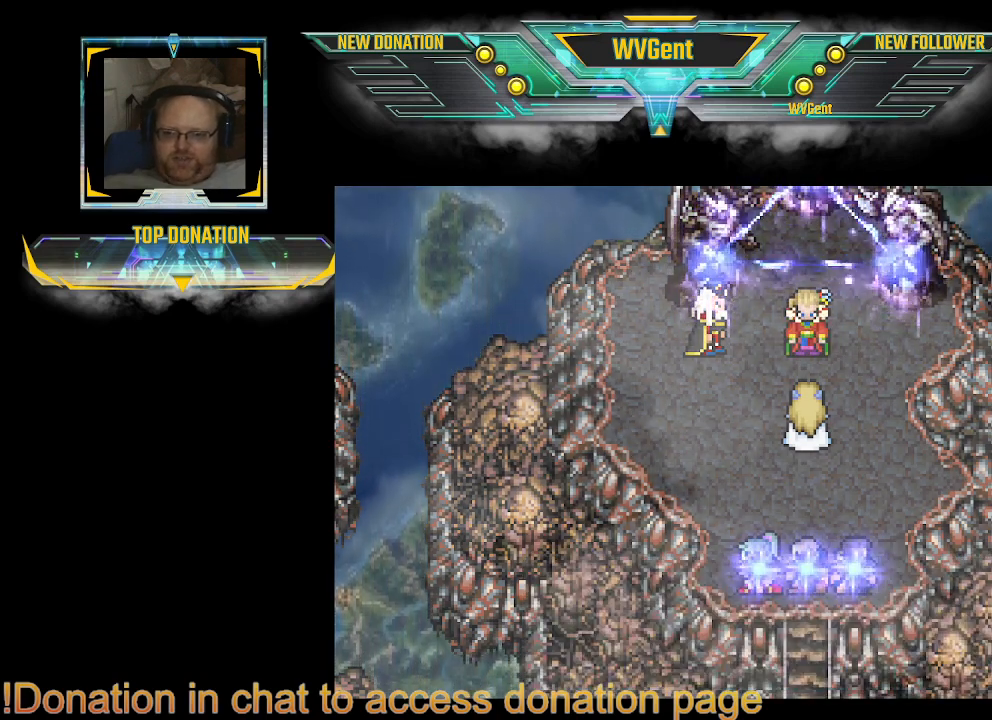
{"buttons": [], "left_stick": "center", "right_stick": "center", "events": []}
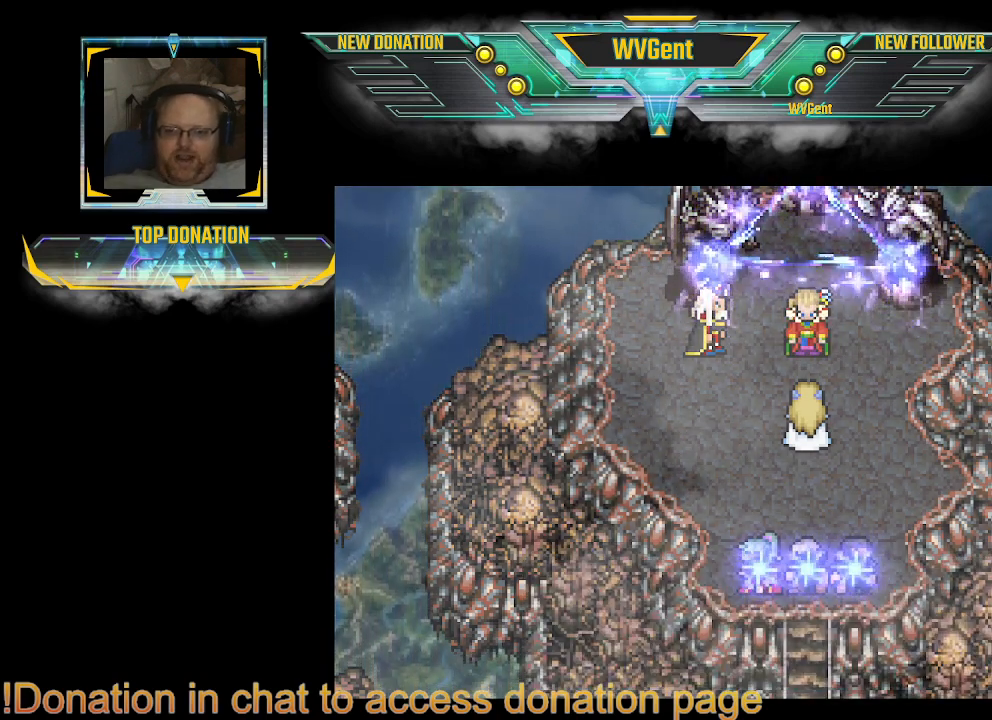
{"buttons": [], "left_stick": "center", "right_stick": "center", "events": []}
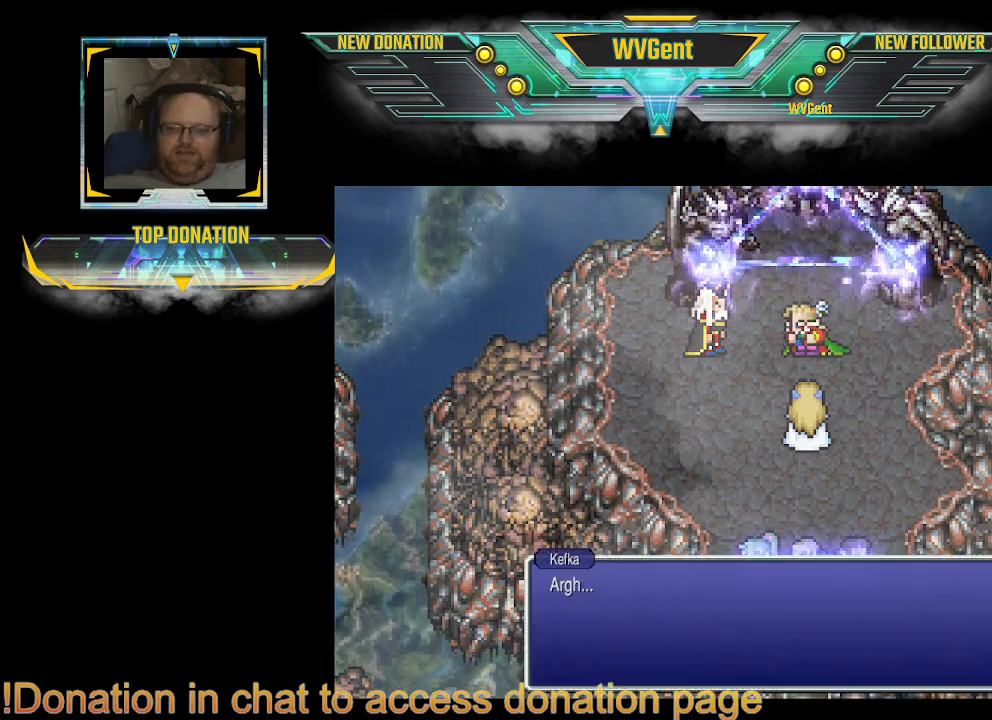
{"buttons": [], "left_stick": "center", "right_stick": "center", "events": []}
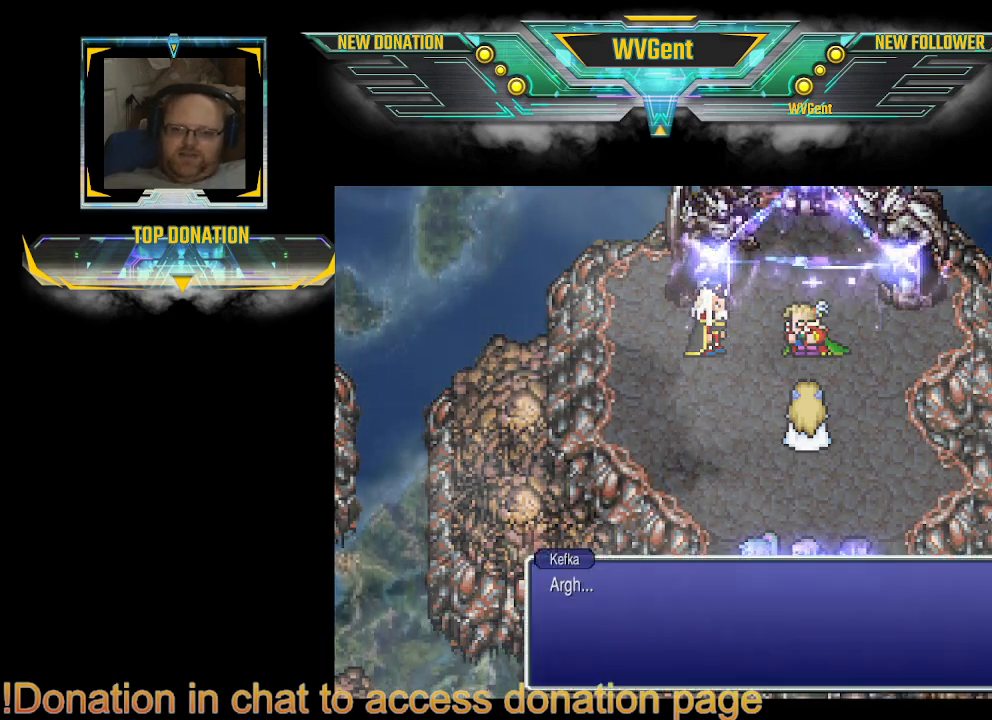
{"buttons": [], "left_stick": "center", "right_stick": "center", "events": []}
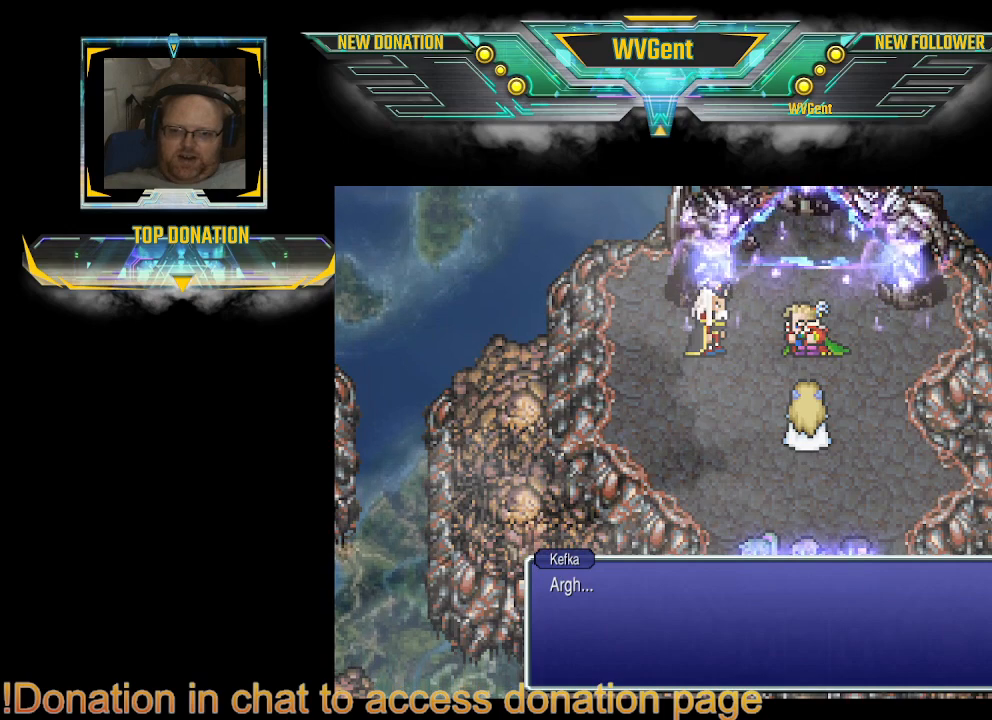
{"buttons": [], "left_stick": "center", "right_stick": "center", "events": [[267, "CROSS", "down"], [367, "CROSS", "up"]]}
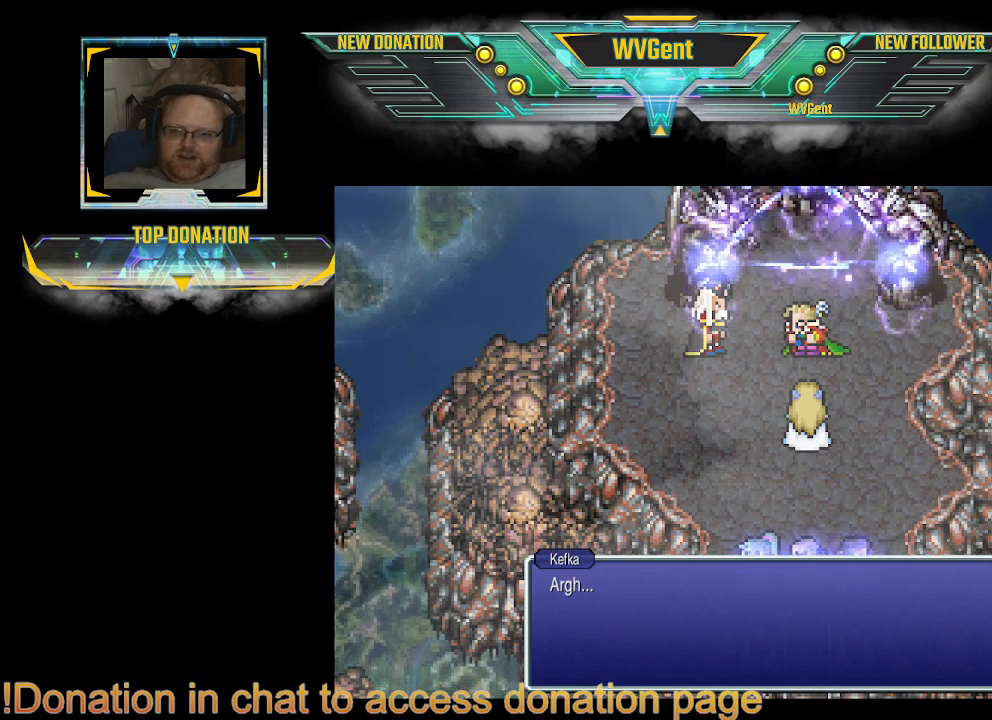
{"buttons": [], "left_stick": "center", "right_stick": "center", "events": []}
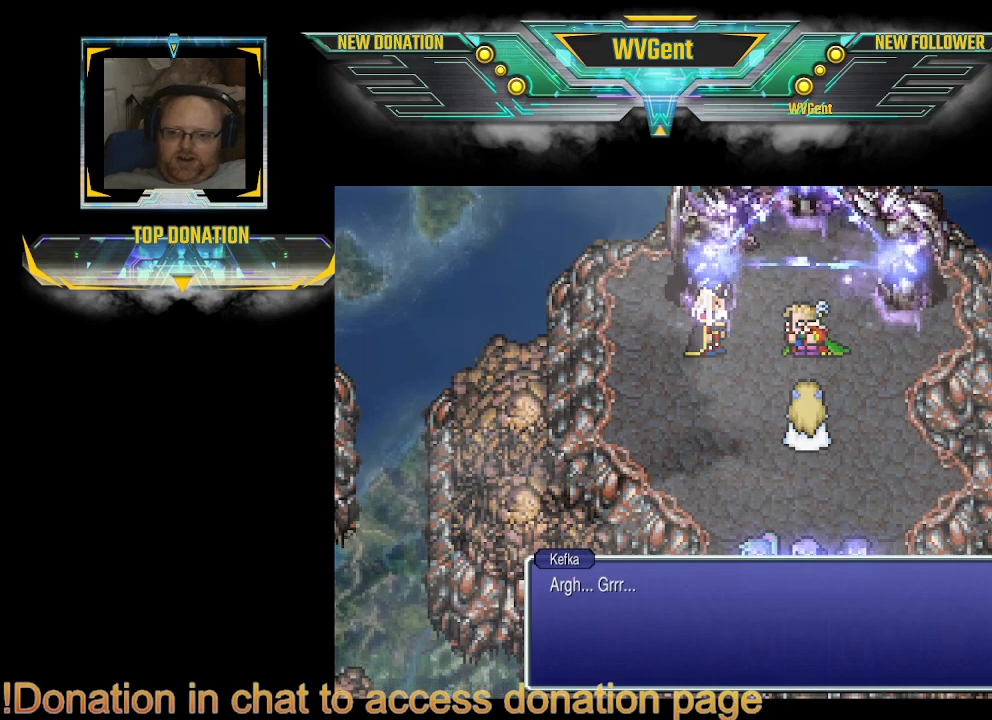
{"buttons": ["CROSS"], "left_stick": "center", "right_stick": "center", "events": [[367, "CROSS", "down"]]}
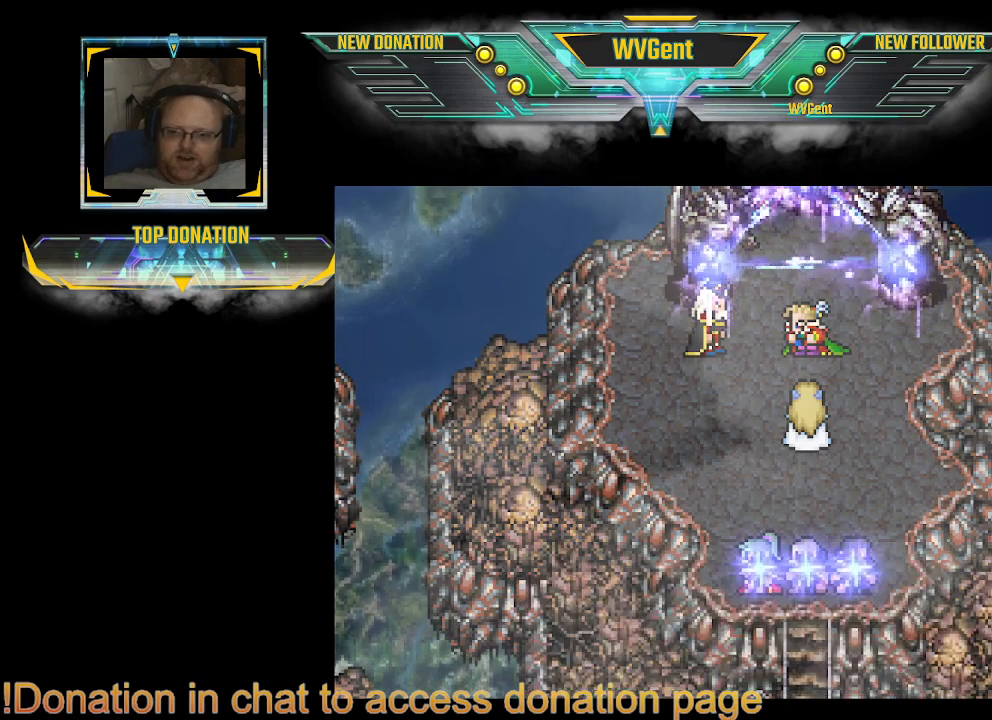
{"buttons": [], "left_stick": "center", "right_stick": "center", "events": [[33, "CROSS", "up"]]}
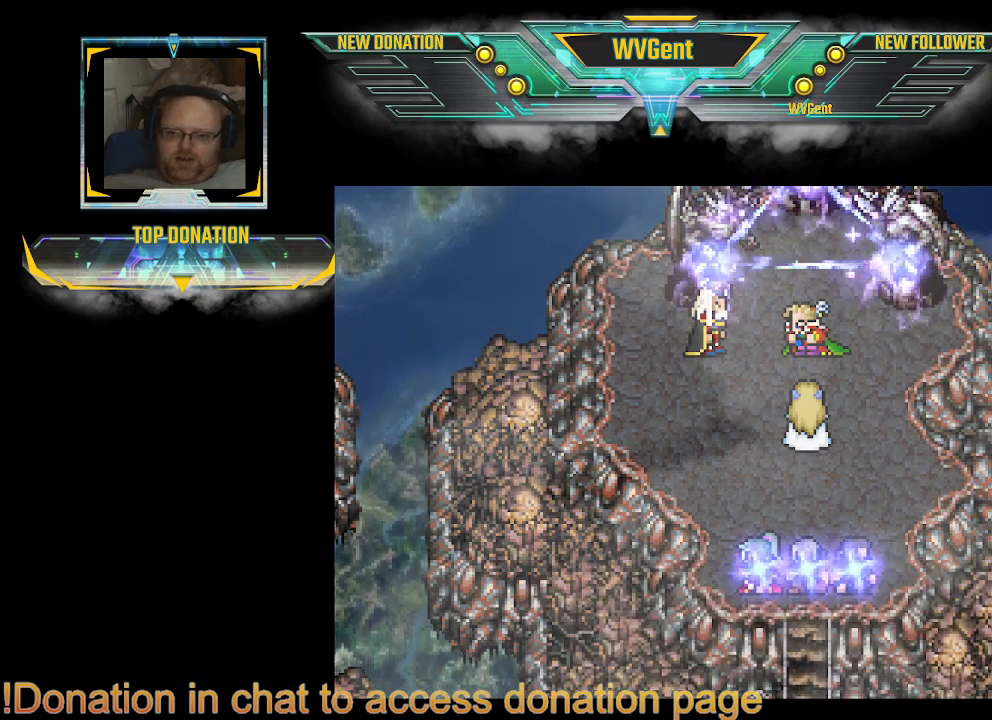
{"buttons": [], "left_stick": "center", "right_stick": "center", "events": []}
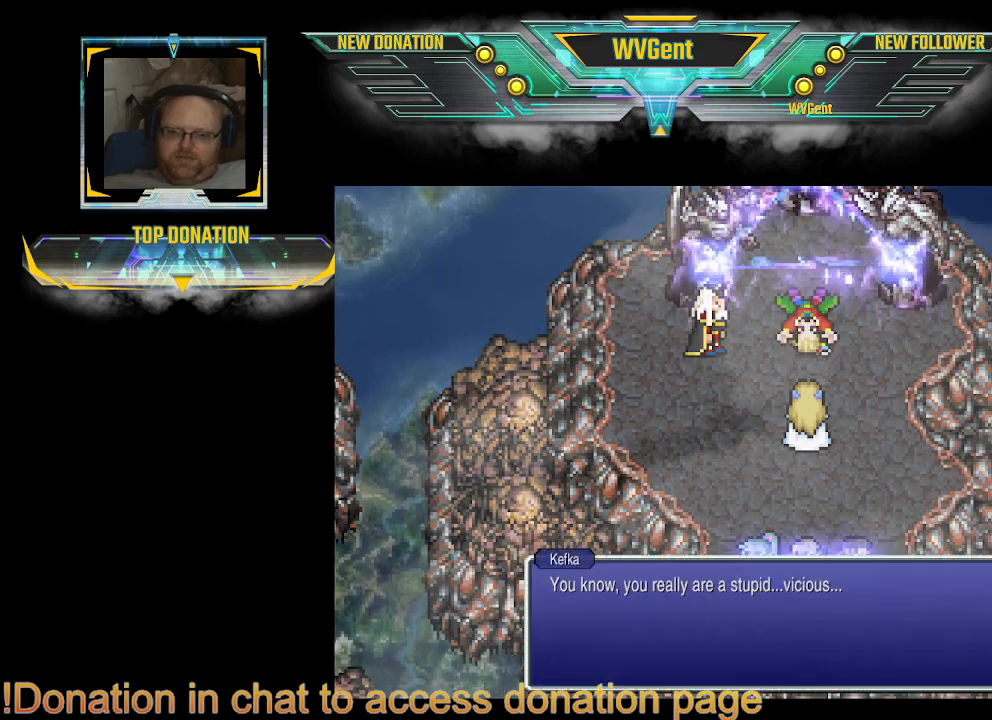
{"buttons": [], "left_stick": "center", "right_stick": "center", "events": []}
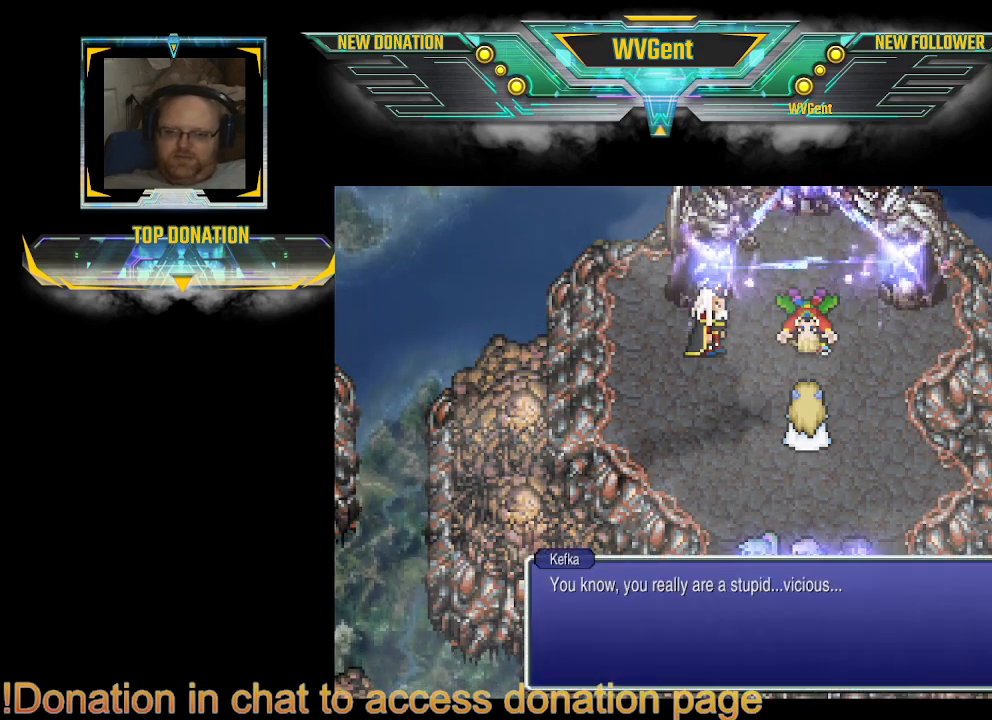
{"buttons": [], "left_stick": "center", "right_stick": "center", "events": []}
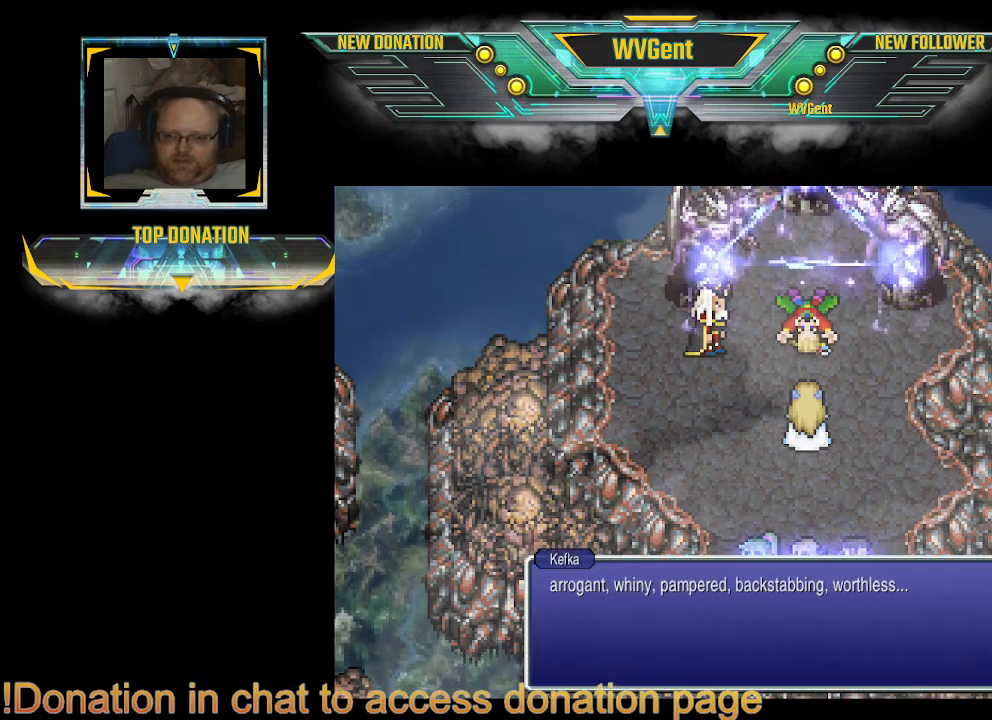
{"buttons": [], "left_stick": "center", "right_stick": "center", "events": []}
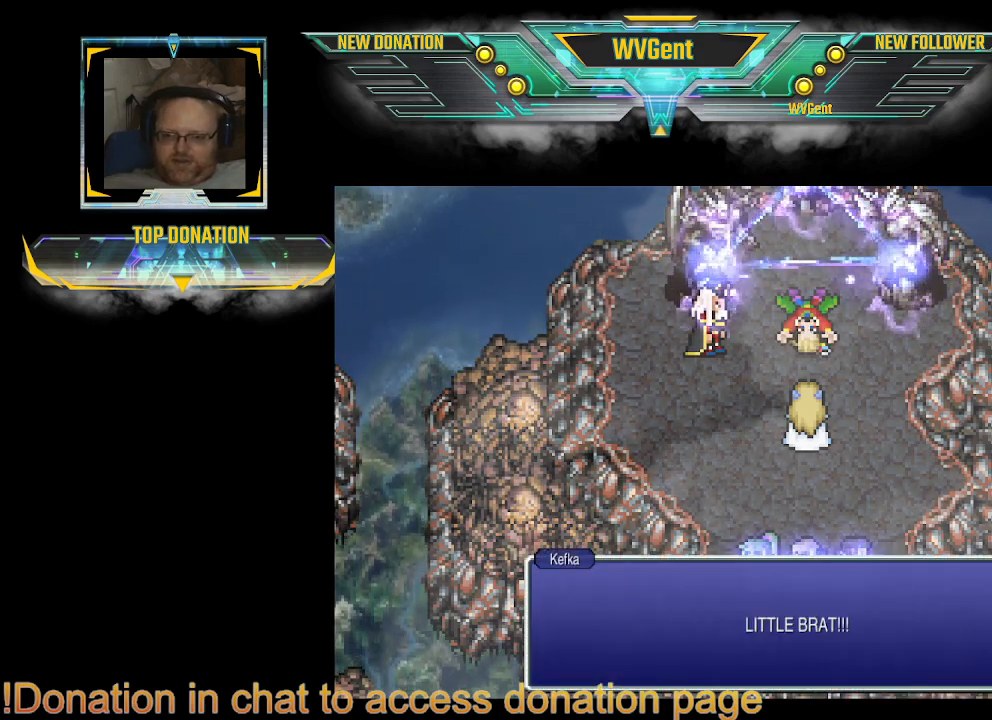
{"buttons": [], "left_stick": "center", "right_stick": "center", "events": []}
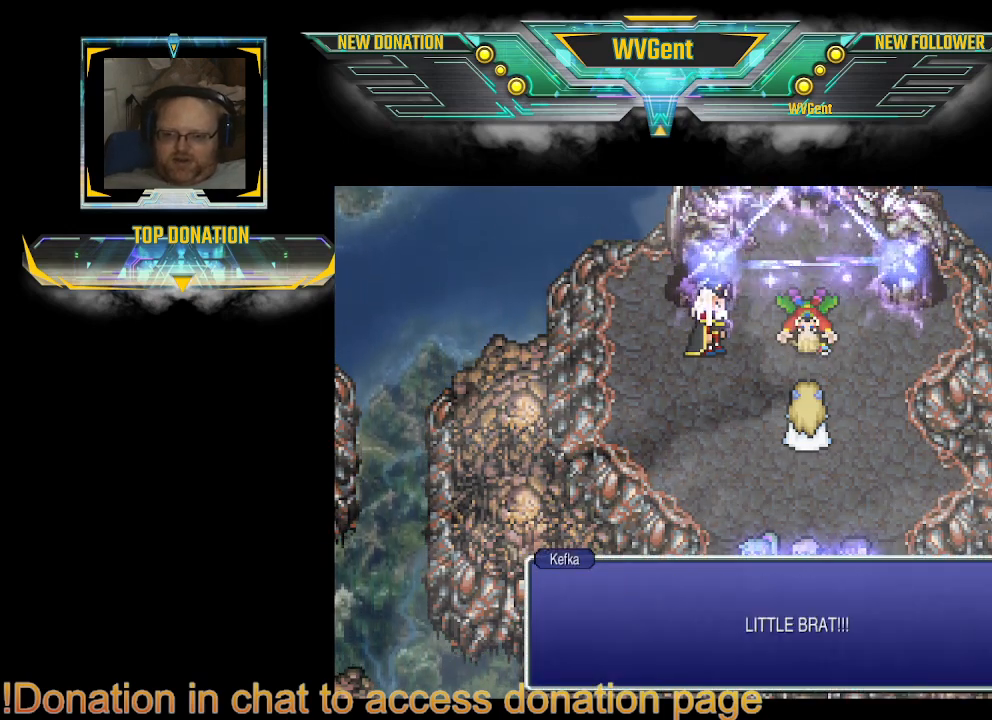
{"buttons": [], "left_stick": "center", "right_stick": "center", "events": []}
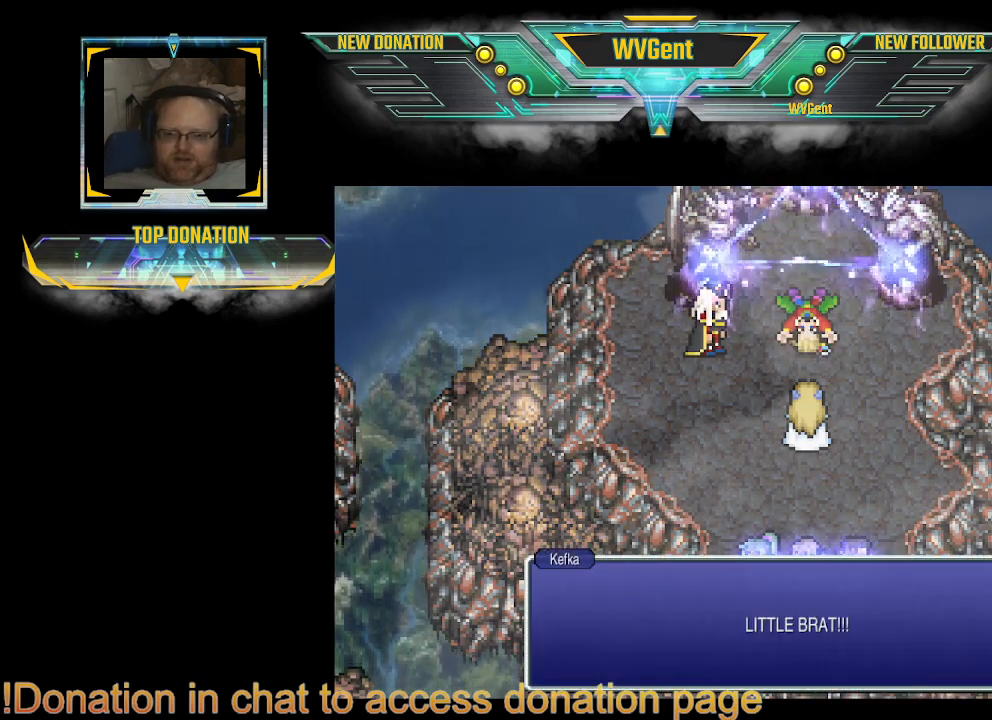
{"buttons": [], "left_stick": "center", "right_stick": "center", "events": [[233, "CROSS", "down"], [333, "CROSS", "up"]]}